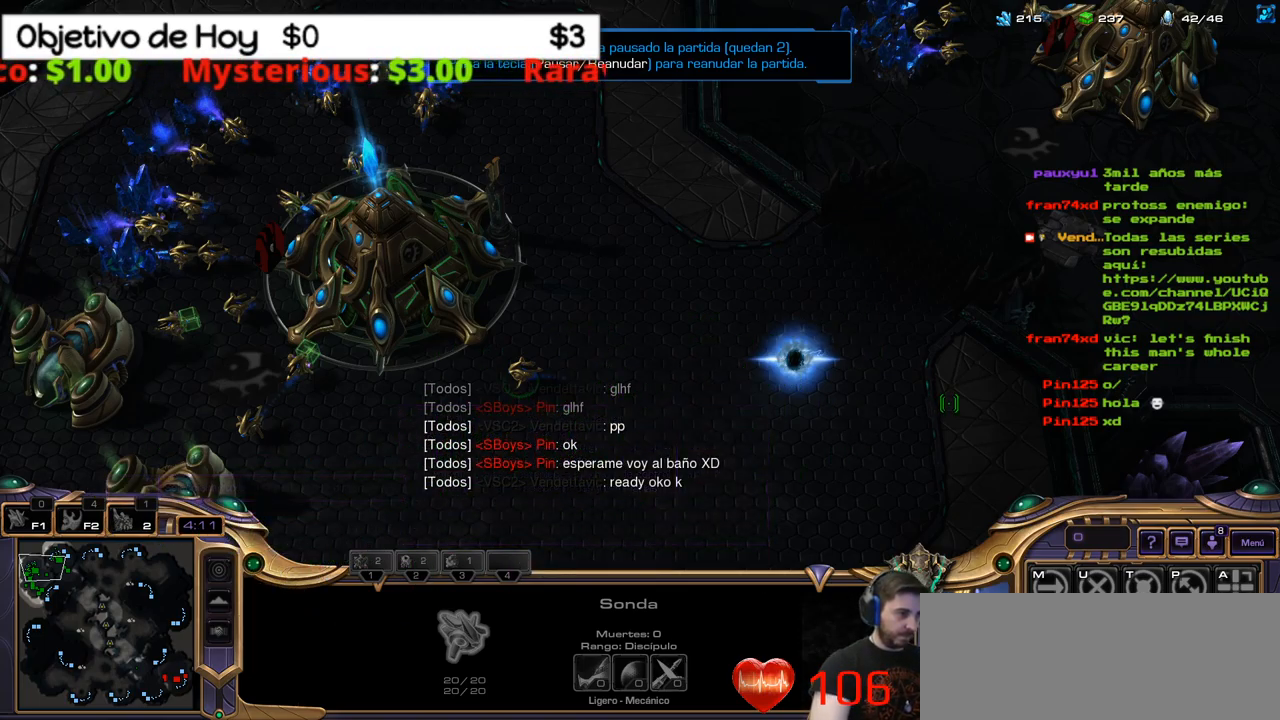
Gameplay with keyboard; each line is a JSON object with the keys held at the frame after it. "events" lists presses ("down") and releases ("up") of ".", "/", "0", "1", "2", "5", "6", "7", "8", "9", "a", "alt_l", "alt_r", "b", "backslash", "backspace", "c", "caps_lock", "comma", "ctrl_l", "ctrl_r", "d", "e", "equals", "f", "g", "h", "i", "j", "k", "l", "lbracket", "m", "minus", "n", "o", "p", "q", "quote", "r", "rbracket", "return", "s", "semicolon", "shift_l", "shift_r", "space", "super", "t", "tab", "tilde", "u", "v", "w", "x", "y" and "z" between this image and that frame as [ms after this image, input, new state], when the widget could be followed in between. No other keys are recorded. Mouse input is not recorded. Not read: 3 4.
{"keys": [], "events": []}
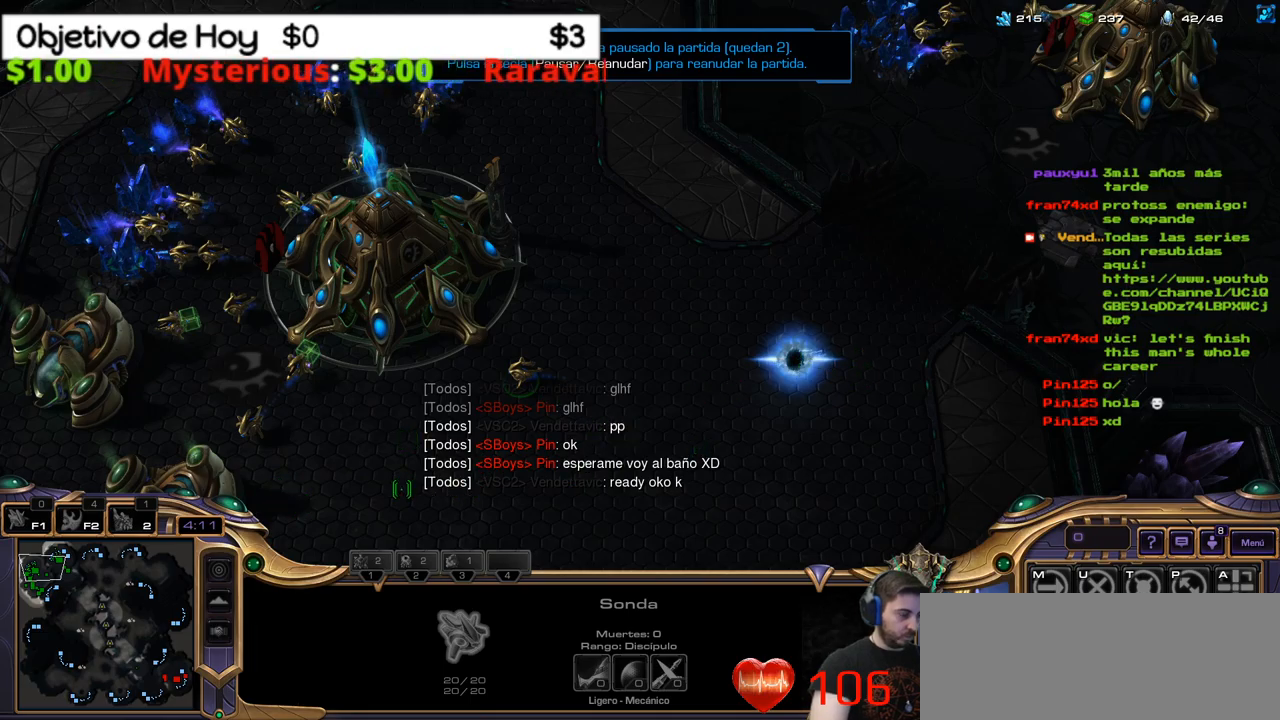
{"keys": ["r"]}
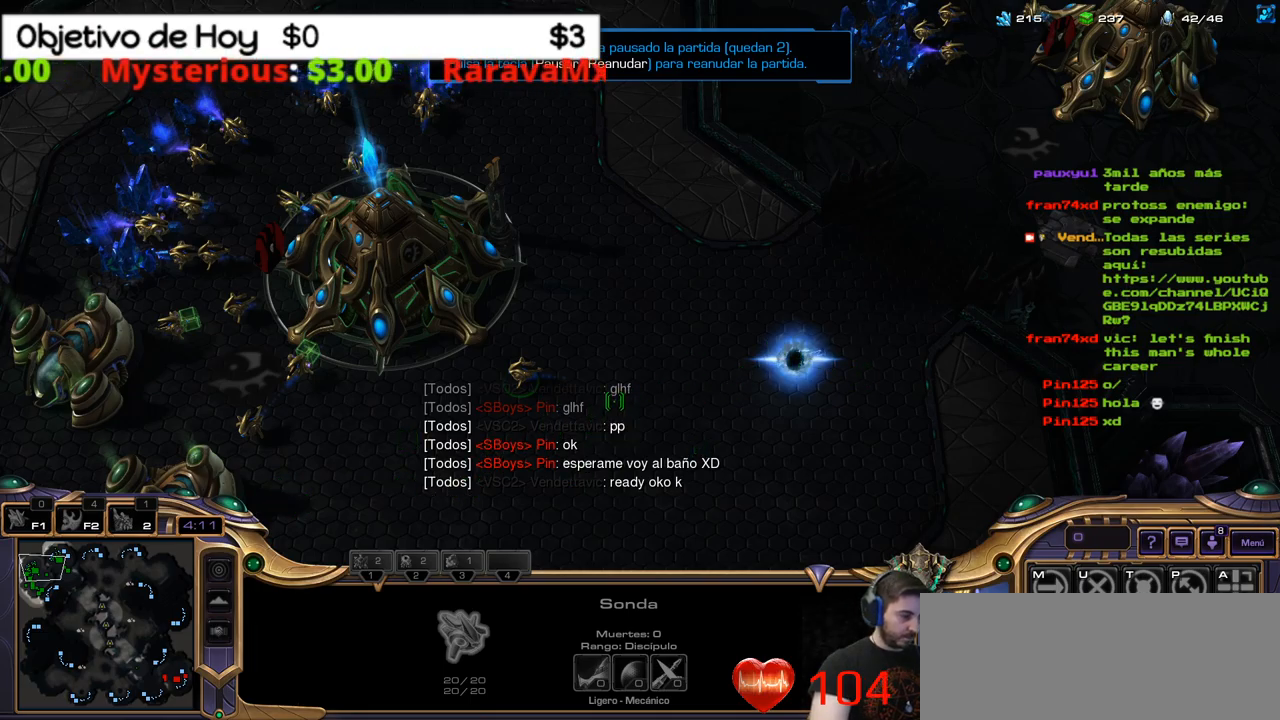
{"keys": []}
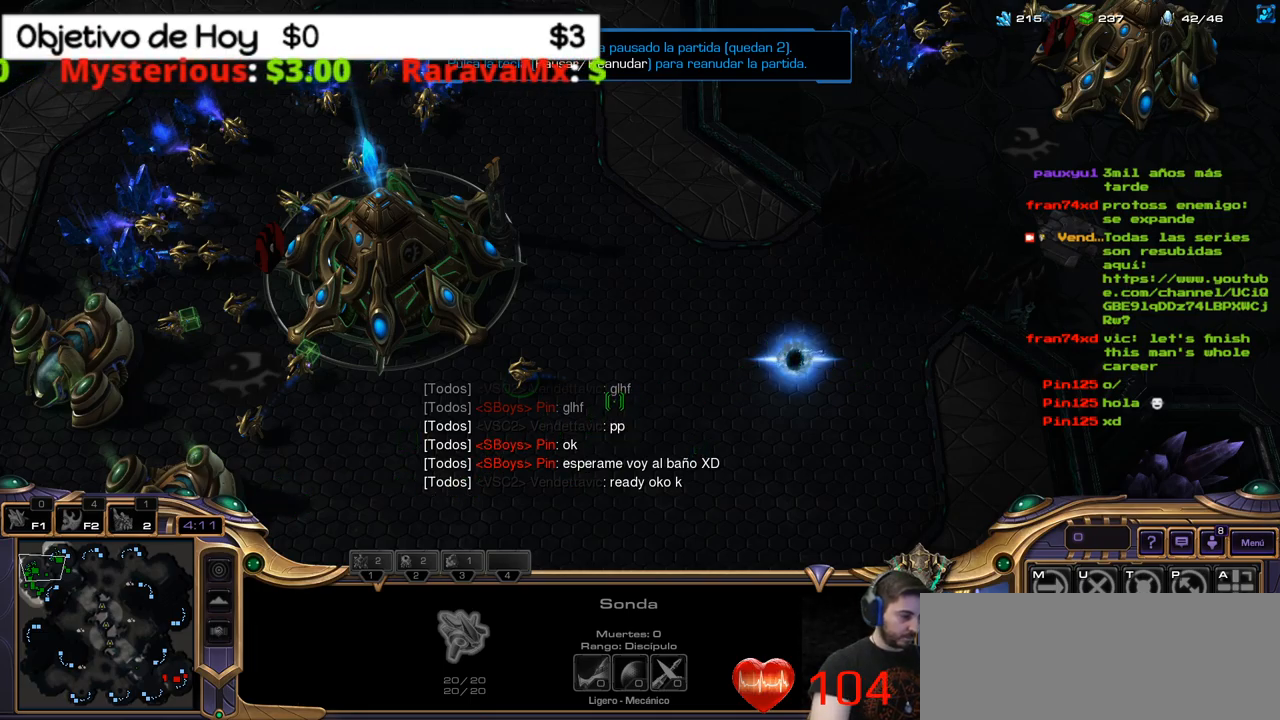
{"keys": ["h"], "events": [[150, "d", "down"], [150, "s", "down"], [233, "d", "up"], [233, "s", "up"], [283, "d", "down"], [283, "s", "down"], [417, "d", "up"], [417, "h", "down"], [417, "s", "up"]]}
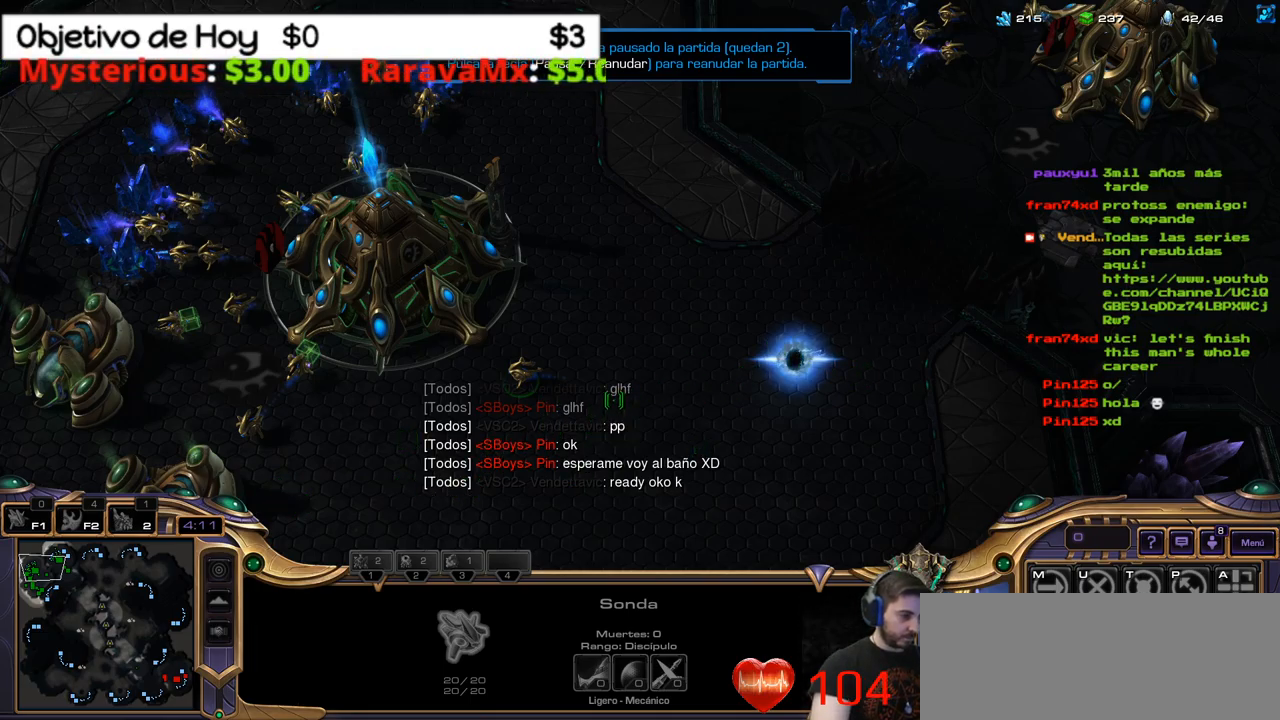
{"keys": [], "events": [[67, "d", "down"], [67, "h", "up"], [67, "s", "down"], [200, "d", "up"], [200, "s", "up"], [300, "d", "down"], [300, "s", "down"], [400, "d", "up"], [400, "s", "up"], [433, "h", "down"], [500, "h", "up"]]}
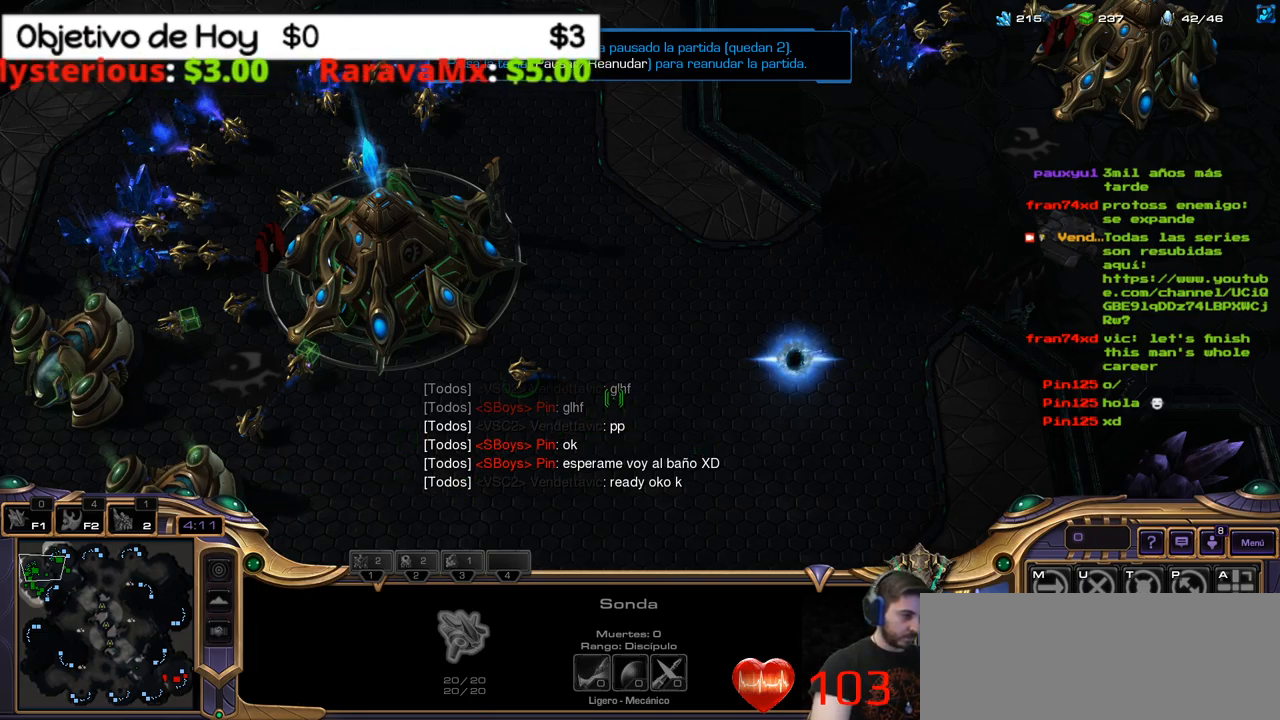
{"keys": ["d", "s"], "events": [[33, "d", "down"], [33, "s", "down"], [133, "d", "up"], [133, "h", "down"], [133, "s", "up"], [183, "h", "up"], [217, "d", "down"], [217, "s", "down"], [317, "h", "down"], [367, "d", "up"], [367, "s", "up"], [417, "h", "up"], [500, "d", "down"], [500, "s", "down"]]}
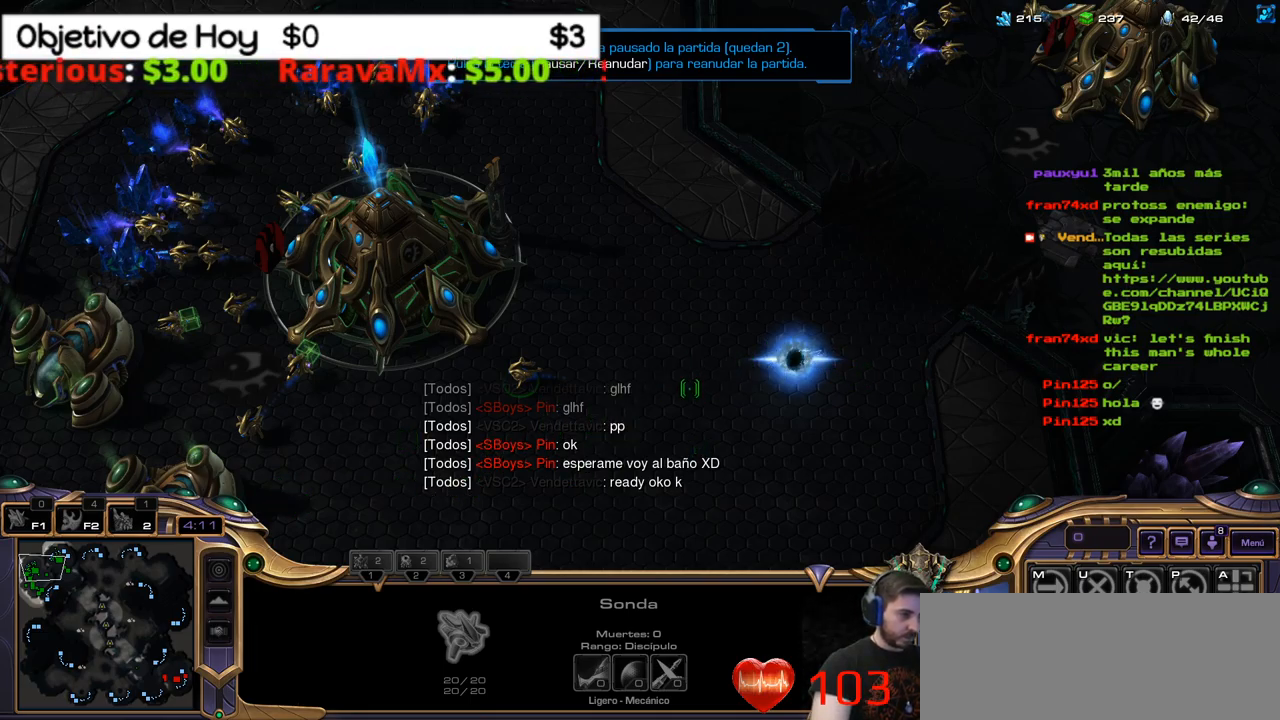
{"keys": [], "events": [[50, "d", "up"], [50, "s", "up"], [183, "h", "down"], [250, "h", "up"], [383, "h", "down"], [383, "s", "down"], [417, "h", "up"], [417, "s", "up"]]}
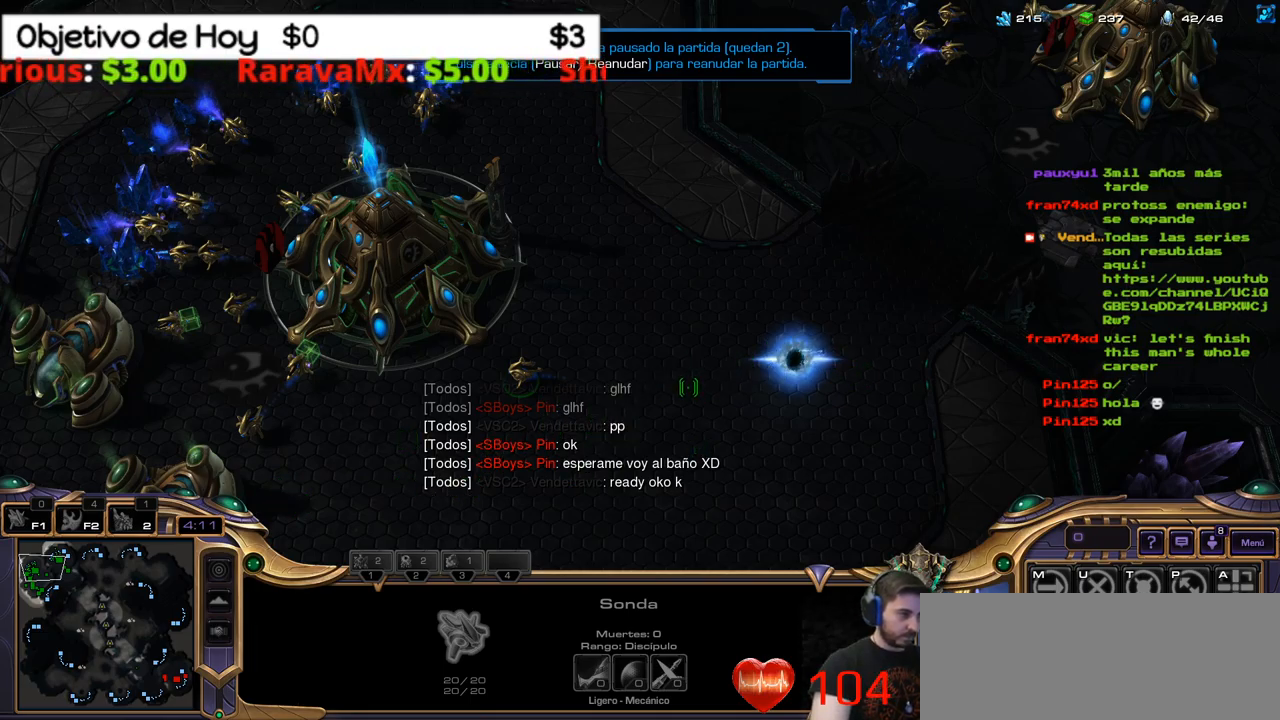
{"keys": [], "events": [[33, "d", "down"], [33, "s", "down"], [167, "h", "down"], [167, "s", "up"], [200, "s", "down"], [300, "d", "up"], [300, "h", "up"], [300, "s", "up"], [350, "h", "down"], [400, "d", "down"], [400, "s", "down"], [450, "d", "up"], [450, "h", "up"], [450, "s", "up"]]}
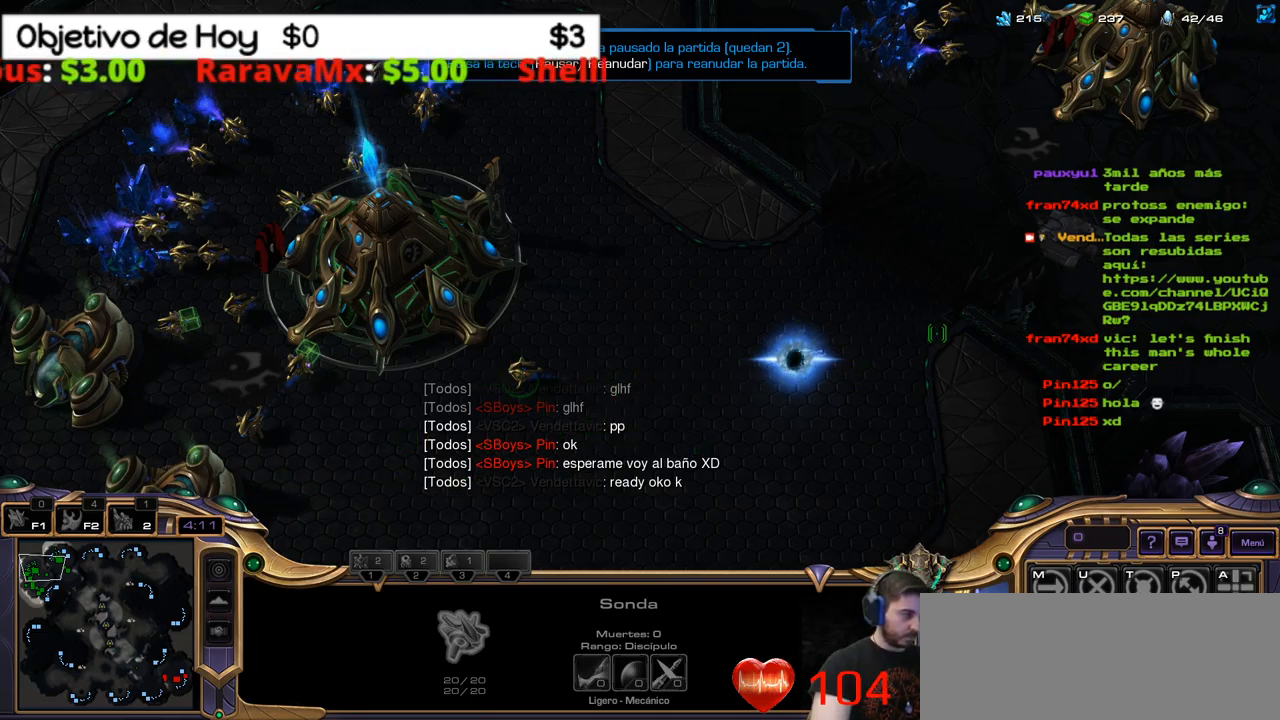
{"keys": [], "events": [[33, "d", "down"], [33, "h", "down"], [33, "s", "down"], [133, "d", "up"], [133, "h", "up"], [133, "s", "up"], [183, "d", "down"], [183, "s", "down"], [217, "h", "down"], [267, "d", "up"], [267, "s", "up"], [317, "h", "up"], [367, "h", "down"], [400, "d", "down"], [400, "s", "down"], [450, "d", "up"], [450, "h", "up"], [450, "s", "up"]]}
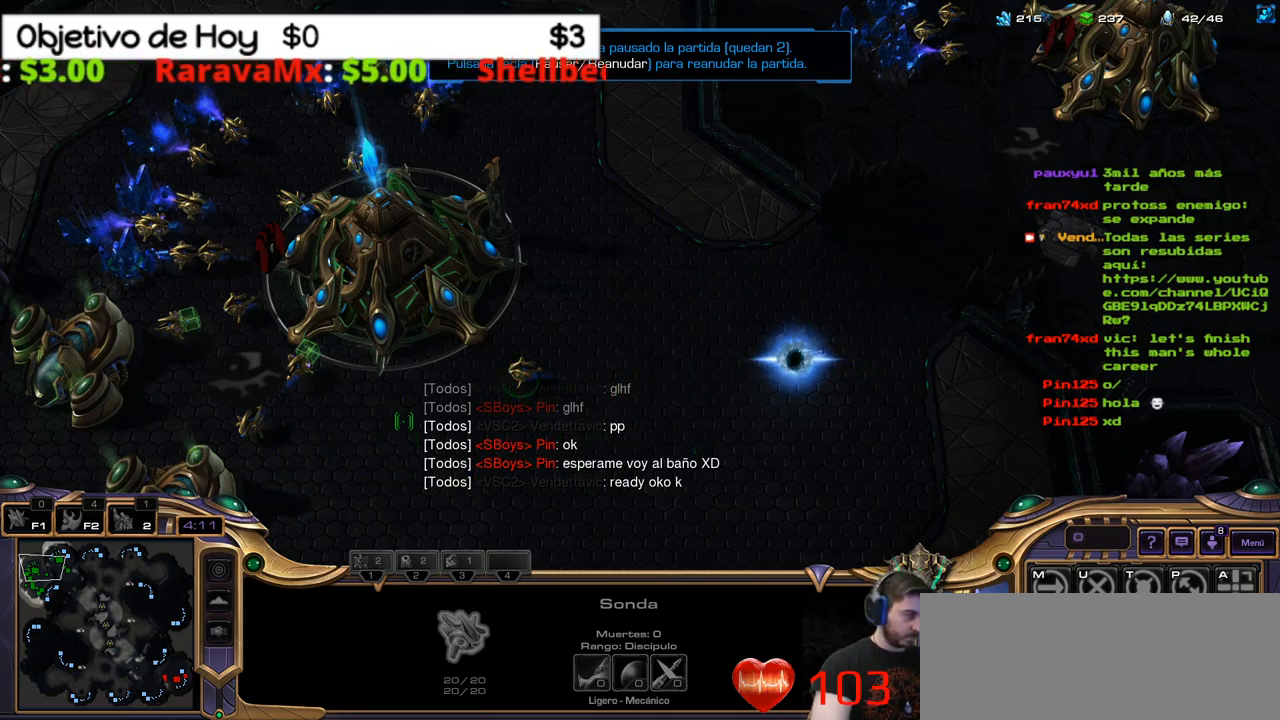
{"keys": [], "events": [[50, "d", "down"], [50, "h", "down"], [50, "s", "down"], [100, "h", "up"], [150, "s", "up"], [183, "h", "down"], [183, "s", "down"], [283, "d", "up"], [283, "h", "up"], [283, "s", "up"], [383, "d", "down"], [383, "h", "down"], [383, "s", "down"], [483, "d", "up"], [483, "h", "up"], [483, "s", "up"]]}
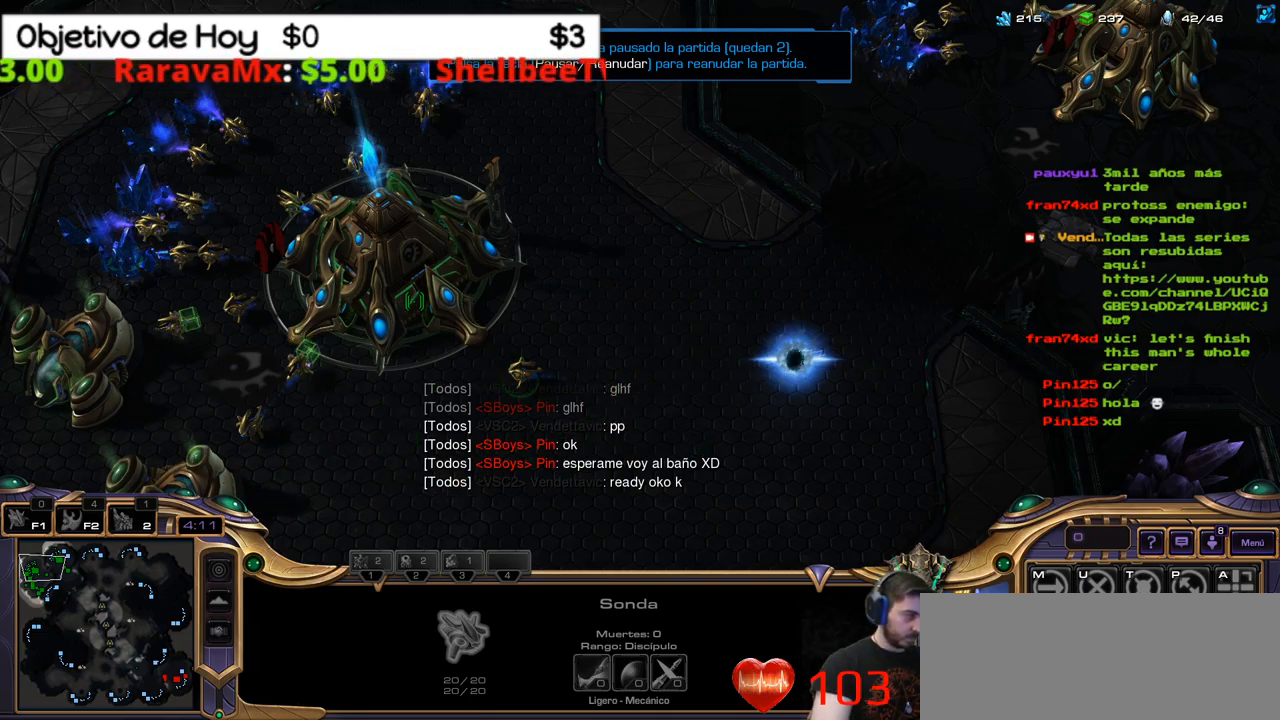
{"keys": [], "events": [[67, "d", "down"], [67, "h", "down"], [67, "s", "down"], [150, "d", "up"], [150, "h", "up"], [150, "s", "up"], [249, "d", "down"], [249, "h", "down"], [249, "s", "down"], [316, "d", "up"], [316, "h", "up"], [316, "s", "up"], [399, "d", "down"], [399, "h", "down"], [399, "s", "down"], [483, "d", "up"], [483, "h", "up"], [483, "s", "up"]]}
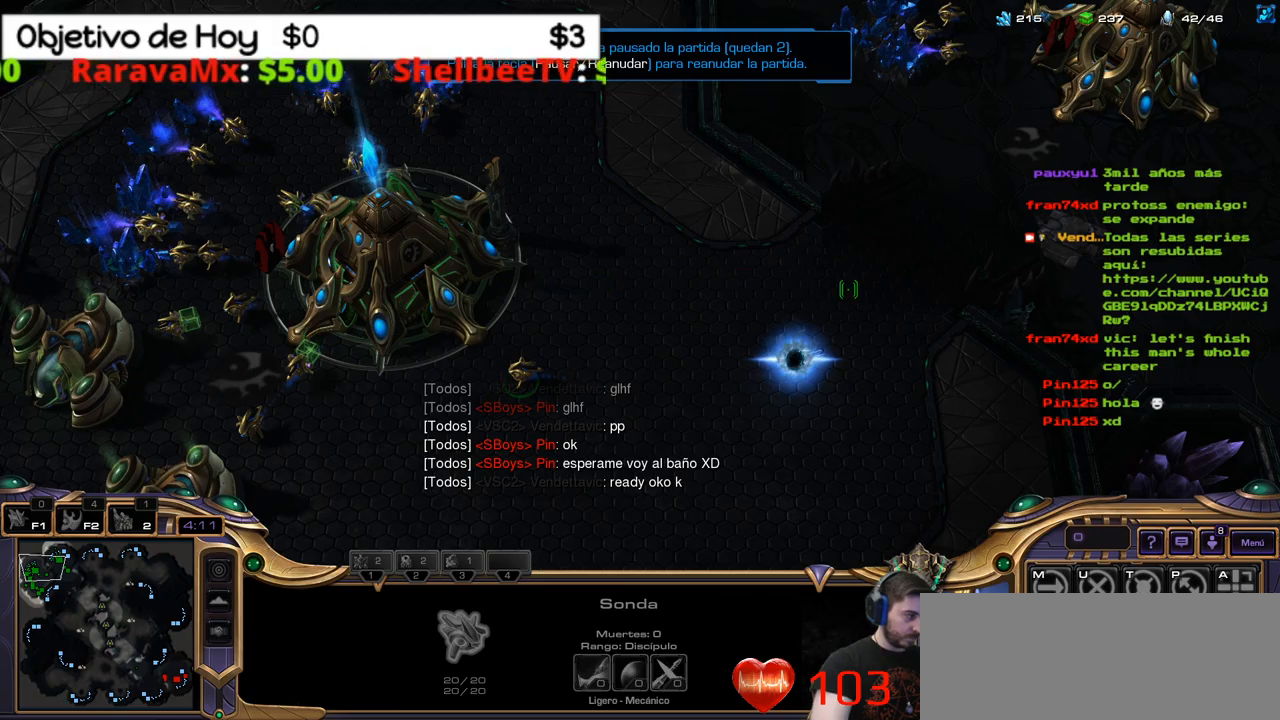
{"keys": [], "events": [[17, "d", "down"], [17, "s", "down"], [67, "h", "down"], [117, "d", "up"], [117, "s", "up"], [250, "d", "down"], [250, "s", "down"], [300, "d", "up"], [300, "h", "up"], [300, "s", "up"], [400, "d", "down"], [400, "h", "down"], [400, "s", "down"], [450, "h", "up"], [483, "d", "up"], [483, "s", "up"]]}
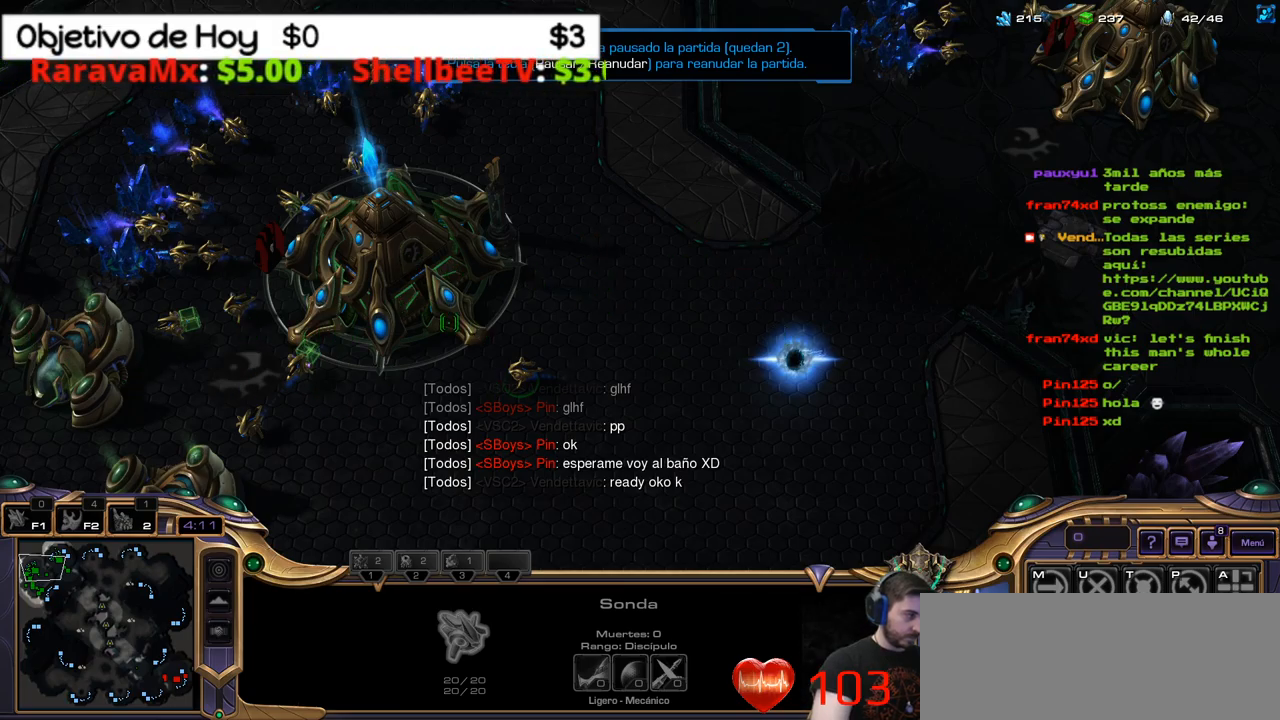
{"keys": [], "events": [[33, "d", "down"], [33, "s", "down"], [83, "h", "down"], [133, "d", "up"], [133, "h", "up"], [133, "s", "up"], [217, "d", "down"], [217, "h", "down"], [217, "s", "down"], [317, "d", "up"], [317, "h", "up"], [317, "s", "up"], [400, "d", "down"], [400, "h", "down"], [400, "s", "down"], [450, "d", "up"], [450, "h", "up"], [450, "s", "up"]]}
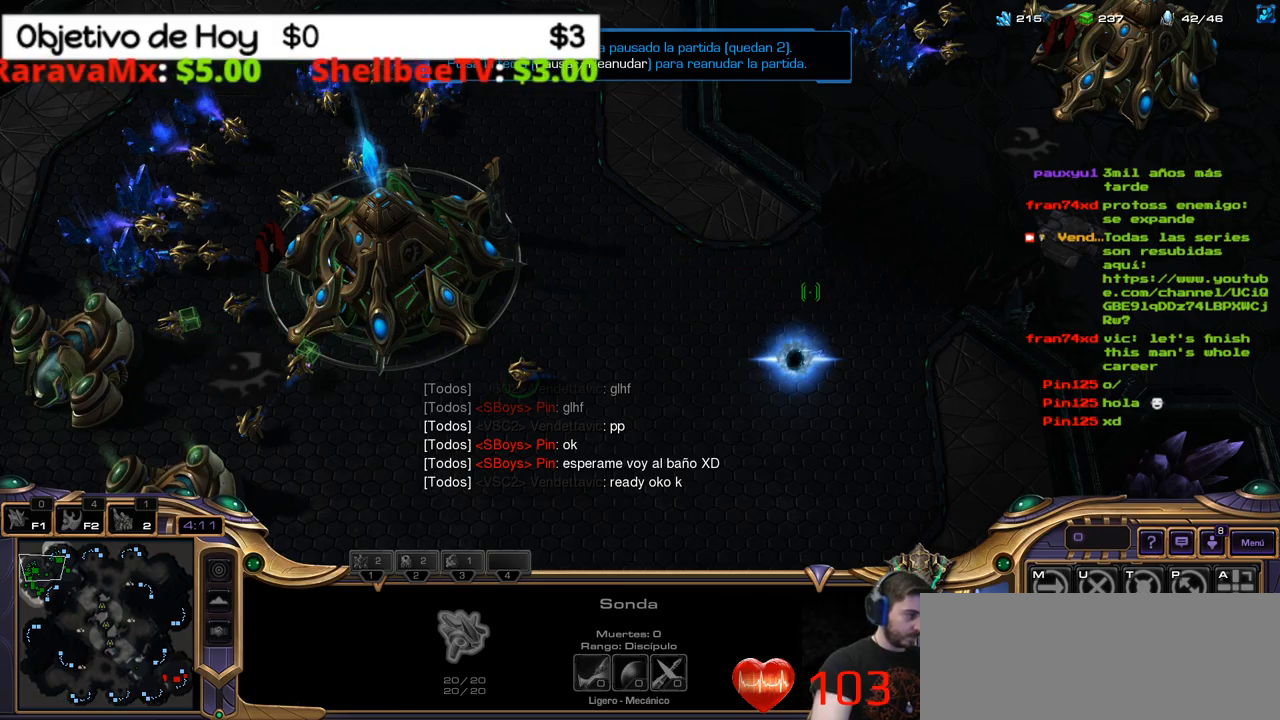
{"keys": [], "events": [[50, "d", "down"], [50, "h", "down"], [50, "s", "down"], [150, "d", "up"], [150, "h", "up"], [150, "s", "up"], [233, "d", "down"], [233, "h", "down"], [233, "s", "down"], [283, "d", "up"], [283, "h", "up"], [283, "s", "up"], [333, "h", "down"], [383, "d", "down"], [383, "s", "down"], [433, "d", "up"], [433, "s", "up"], [467, "h", "up"]]}
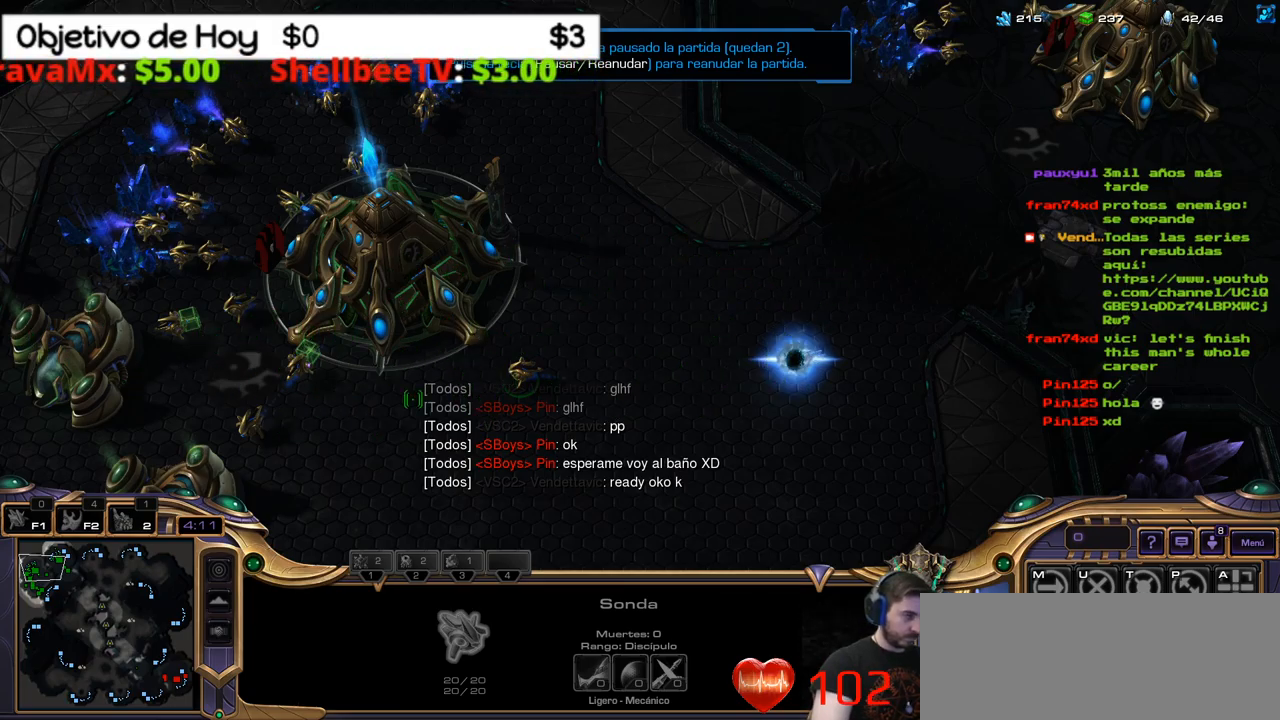
{"keys": ["h"], "events": [[17, "d", "down"], [17, "h", "down"], [17, "s", "down"], [117, "d", "up"], [117, "h", "up"], [117, "s", "up"], [217, "h", "down"], [250, "d", "down"], [250, "s", "down"], [300, "d", "up"], [300, "h", "up"], [300, "s", "up"], [383, "h", "down"], [433, "d", "down"], [433, "s", "down"], [483, "d", "up"], [483, "s", "up"]]}
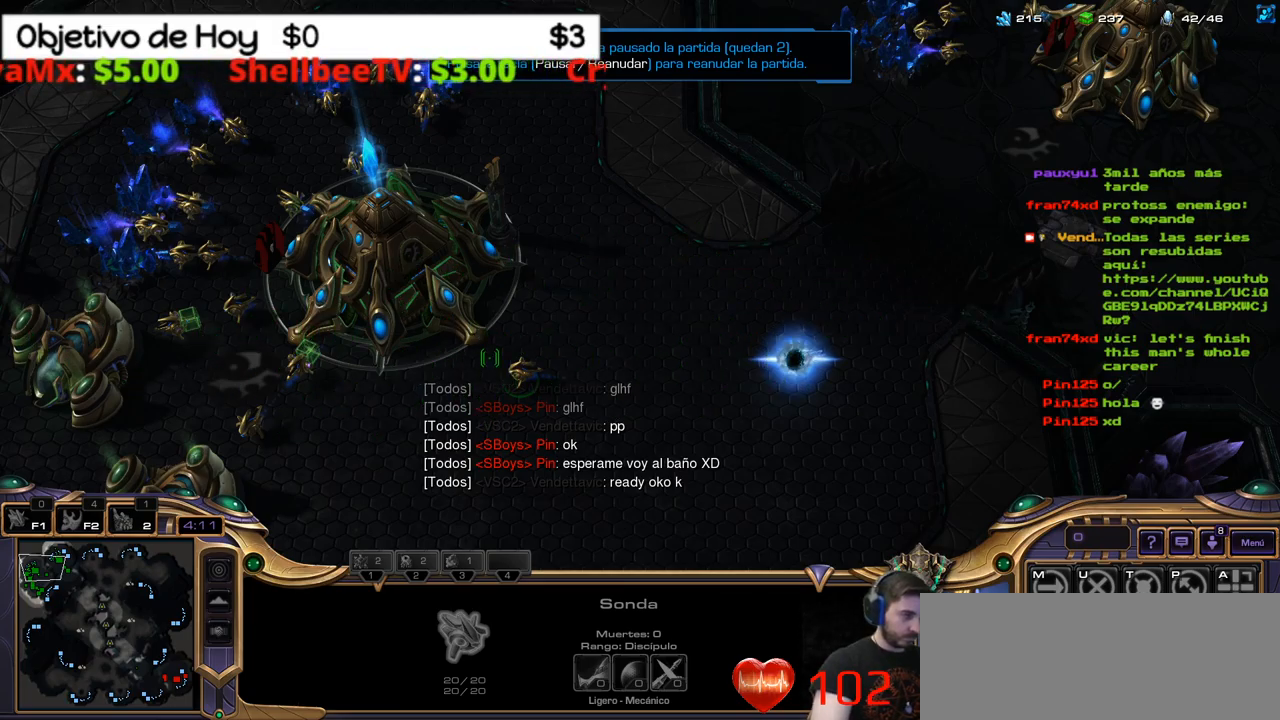
{"keys": ["d", "h", "s"], "events": [[33, "h", "up"], [83, "h", "down"], [133, "s", "down"], [167, "h", "up"], [167, "s", "up"], [267, "d", "down"], [267, "h", "down"], [267, "s", "down"], [317, "d", "up"], [317, "s", "up"], [367, "h", "up"], [450, "d", "down"], [450, "h", "down"], [450, "s", "down"]]}
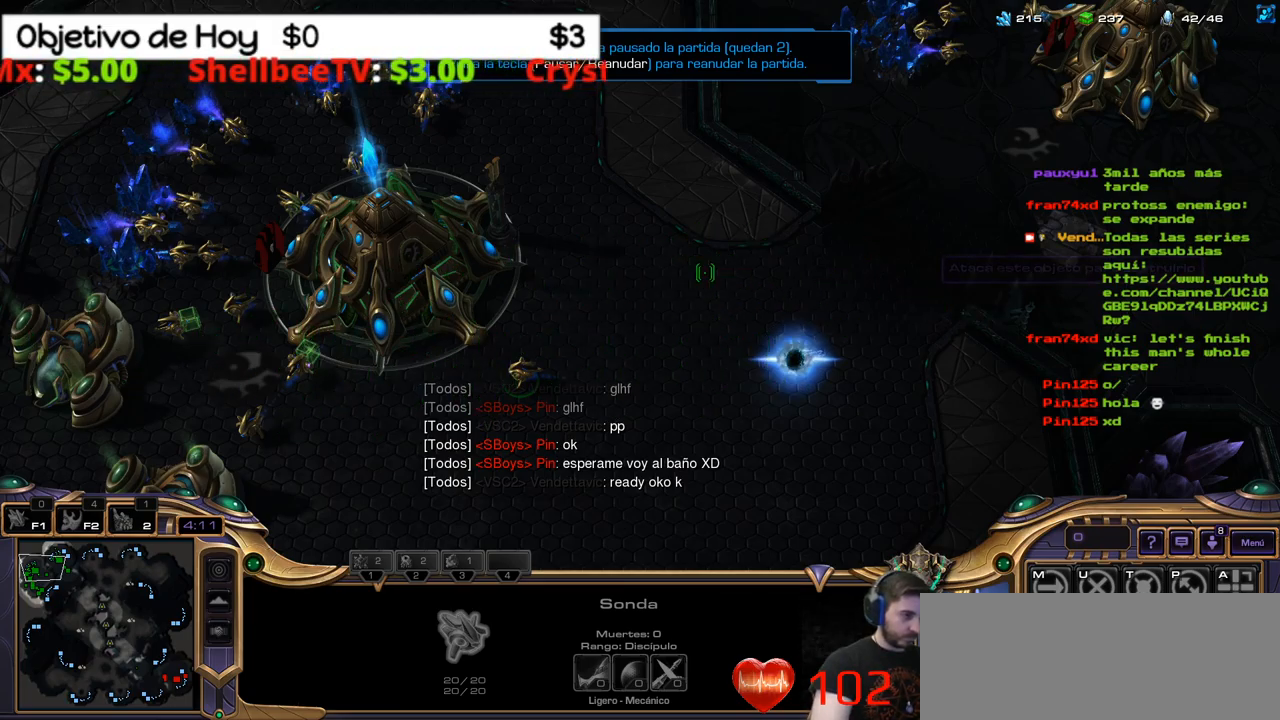
{"keys": ["h"], "events": [[17, "h", "up"], [50, "d", "up"], [50, "s", "up"], [150, "d", "down"], [150, "h", "down"], [150, "s", "down"], [200, "d", "up"], [200, "h", "up"], [200, "s", "up"], [283, "h", "down"], [333, "d", "down"], [333, "s", "down"], [383, "d", "up"], [383, "h", "up"], [383, "s", "up"], [483, "h", "down"]]}
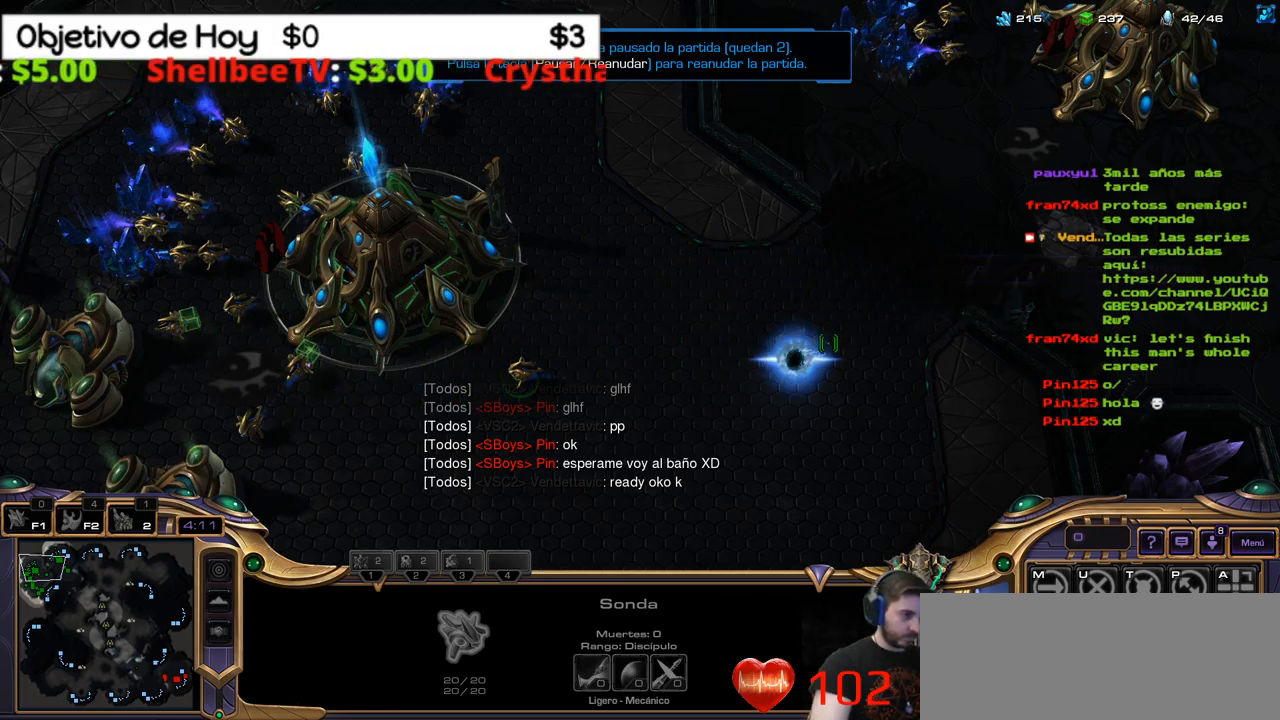
{"keys": [], "events": [[17, "d", "down"], [17, "s", "down"], [67, "d", "up"], [67, "h", "up"], [67, "s", "up"], [150, "d", "down"], [150, "h", "down"], [150, "s", "down"], [250, "d", "up"], [250, "h", "up"], [250, "s", "up"], [350, "h", "down"], [350, "s", "down"], [383, "s", "up"], [433, "h", "up"]]}
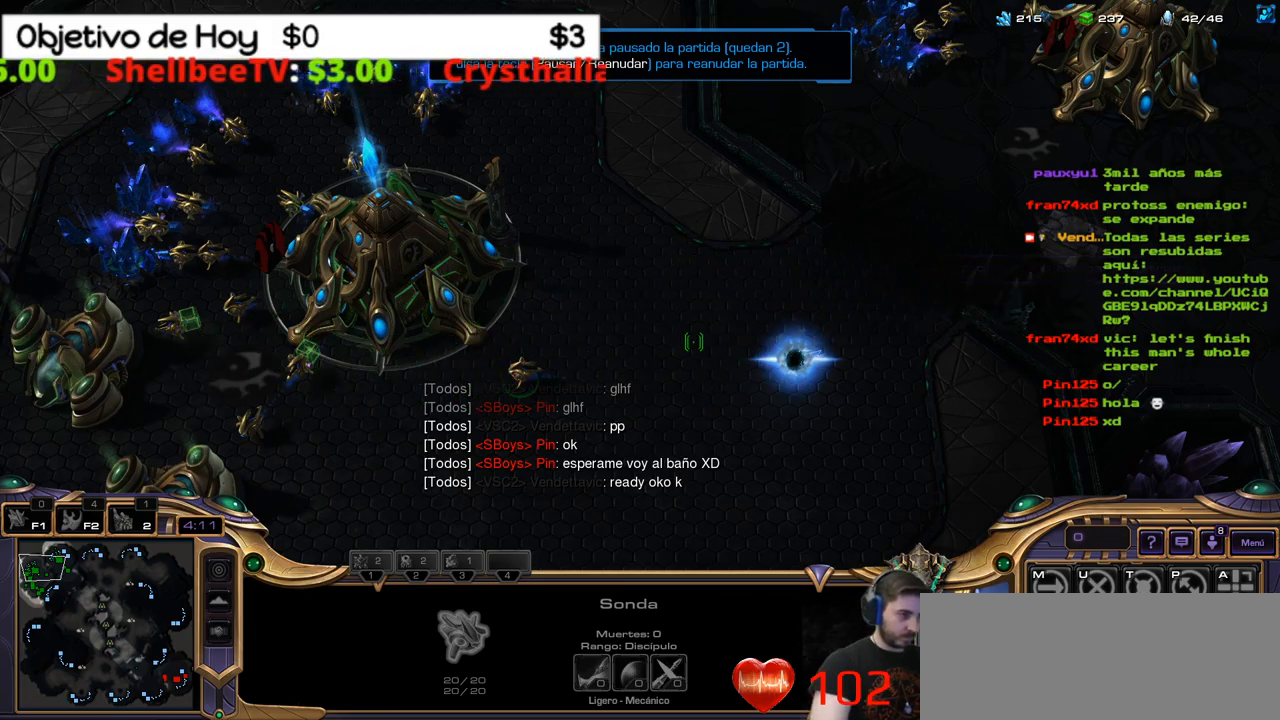
{"keys": [], "events": [[33, "d", "down"], [33, "h", "down"], [33, "s", "down"], [133, "h", "up"], [167, "d", "up"], [167, "s", "up"], [217, "d", "down"], [217, "h", "down"], [217, "s", "down"], [317, "d", "up"], [317, "h", "up"], [317, "s", "up"], [400, "d", "down"], [400, "h", "down"], [400, "s", "down"], [500, "d", "up"], [500, "h", "up"], [500, "s", "up"]]}
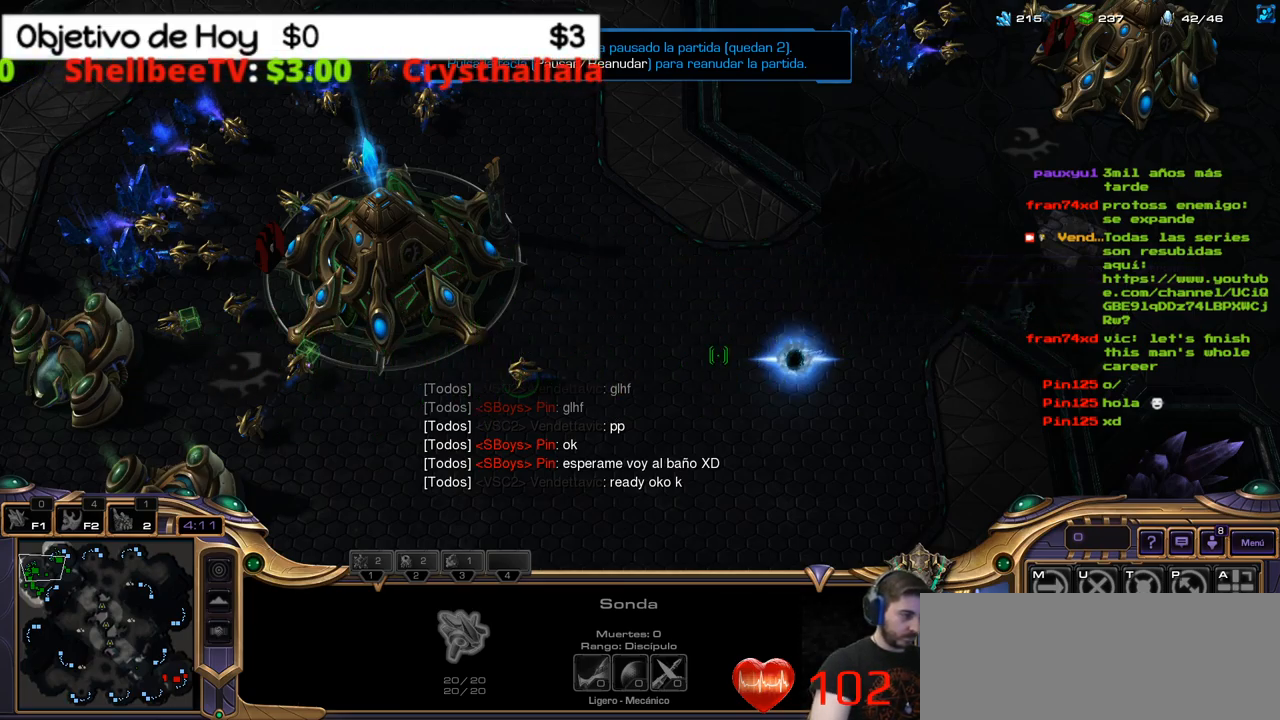
{"keys": ["d", "h", "s"], "events": [[100, "d", "down"], [100, "h", "down"], [100, "s", "down"], [150, "h", "up"], [183, "d", "up"], [183, "s", "up"], [233, "d", "down"], [233, "s", "down"], [283, "h", "down"], [333, "d", "up"], [333, "h", "up"], [333, "s", "up"], [433, "h", "down"], [467, "d", "down"], [467, "s", "down"]]}
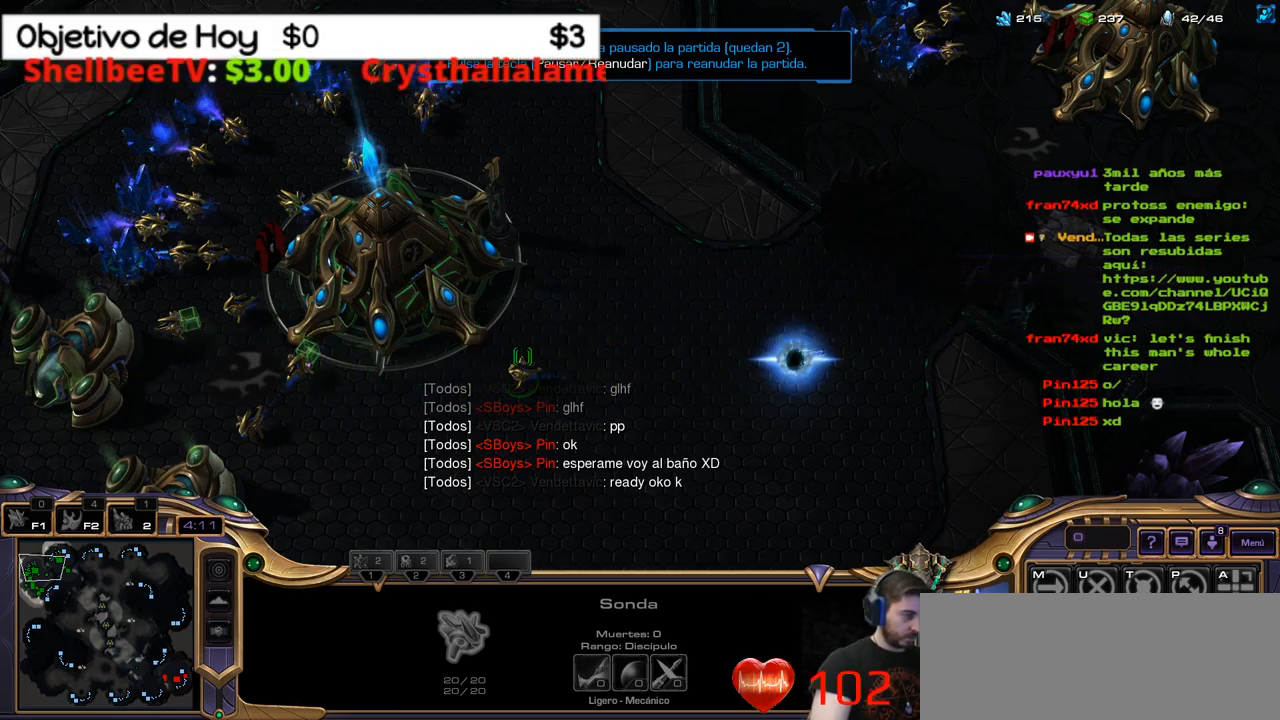
{"keys": ["d", "s"], "events": [[17, "d", "up"], [17, "h", "up"], [17, "s", "up"], [117, "d", "down"], [117, "s", "down"], [200, "d", "up"], [200, "s", "up"], [300, "d", "down"], [300, "s", "down"], [400, "d", "up"], [400, "s", "up"], [450, "d", "down"], [450, "s", "down"]]}
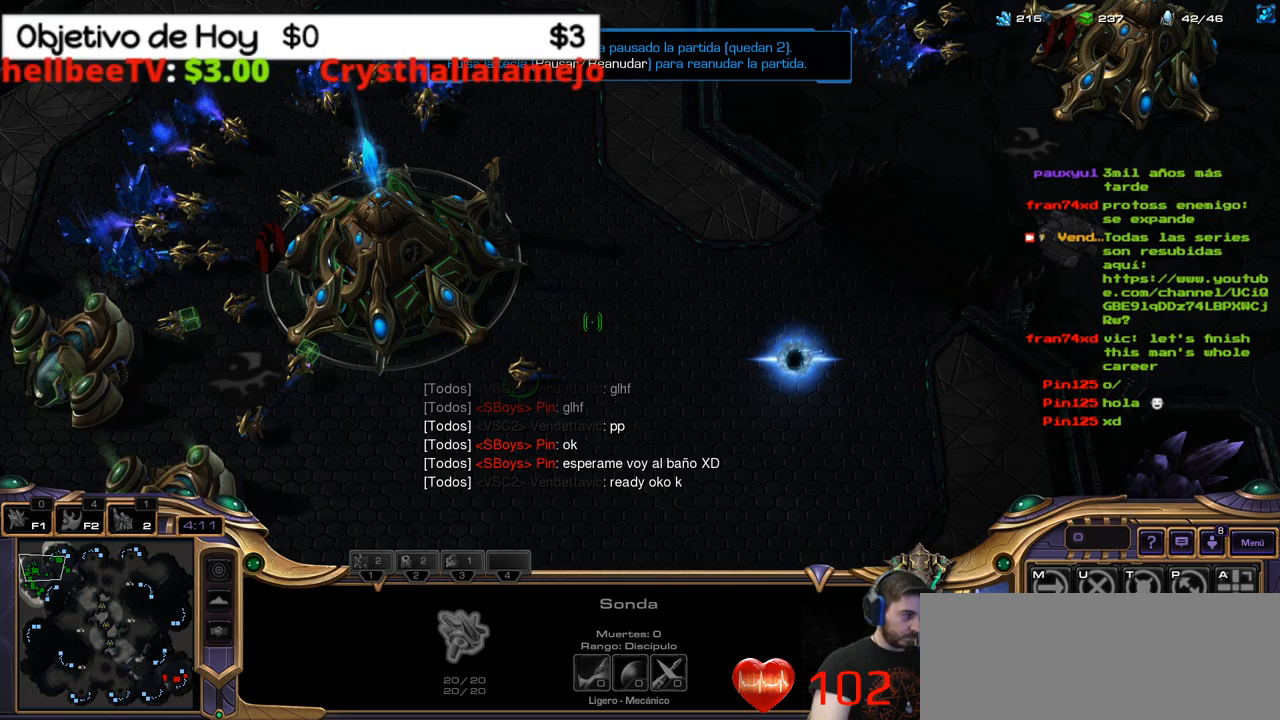
{"keys": ["d", "h", "s"], "events": [[34, "d", "up"], [34, "s", "up"], [134, "d", "down"], [134, "h", "down"], [134, "s", "down"], [217, "d", "up"], [217, "s", "up"], [317, "d", "down"], [317, "h", "up"], [317, "s", "down"], [417, "d", "up"], [417, "s", "up"], [467, "h", "down"], [500, "d", "down"], [500, "s", "down"]]}
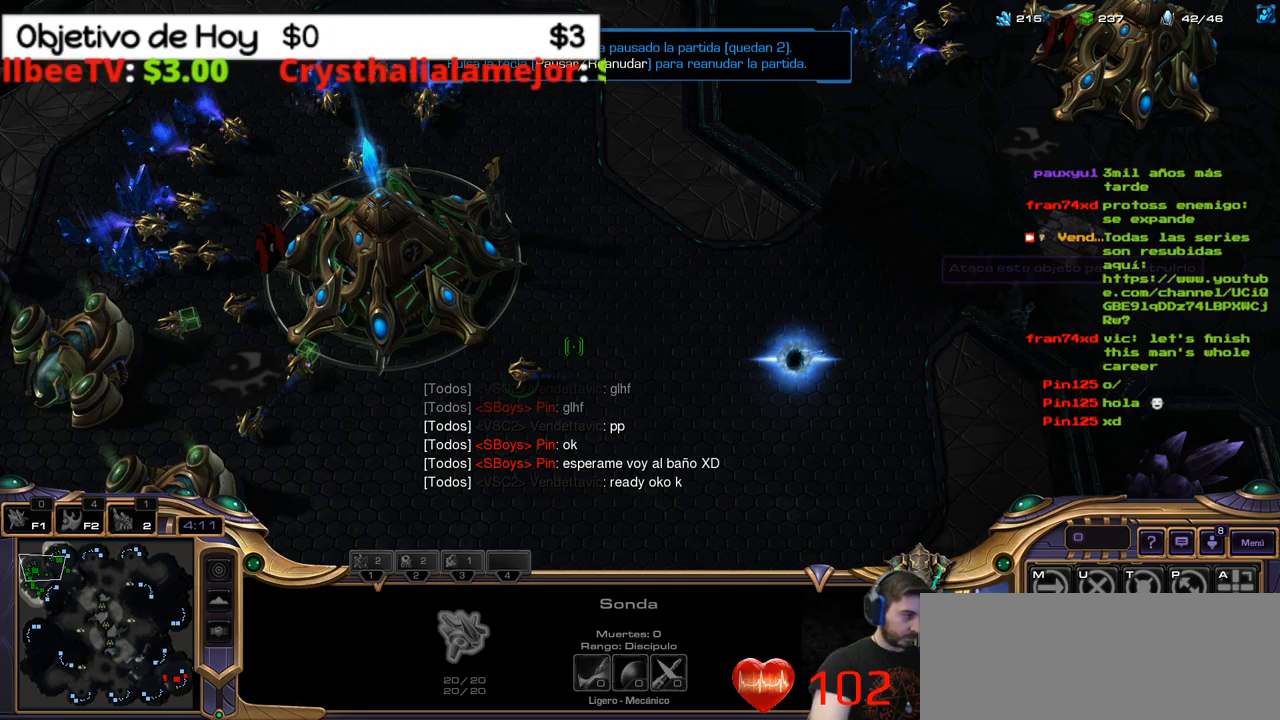
{"keys": [], "events": [[50, "d", "up"], [50, "s", "up"], [100, "h", "up"], [150, "d", "down"], [150, "s", "down"], [250, "d", "up"], [250, "s", "up"], [334, "h", "down"], [384, "d", "down"], [384, "s", "down"], [467, "d", "up"], [467, "h", "up"], [467, "s", "up"]]}